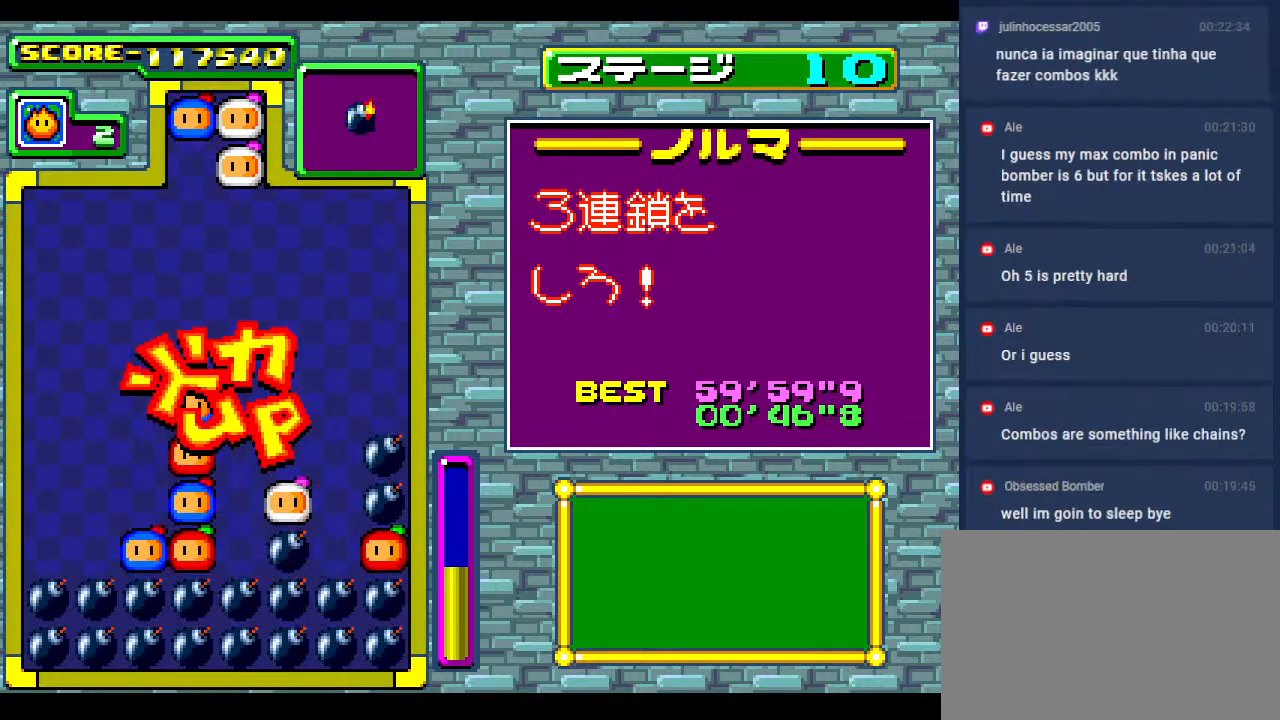
Gameplay with a controller; each line is a JSON object with the inputs held at the frame after it. "events" lists button and stick changes between this image and that frame as [ms after this image, input, new state], when the widget could be followed in between. Not read: L3 R3 other_buttons.
{"buttons": [], "events": []}
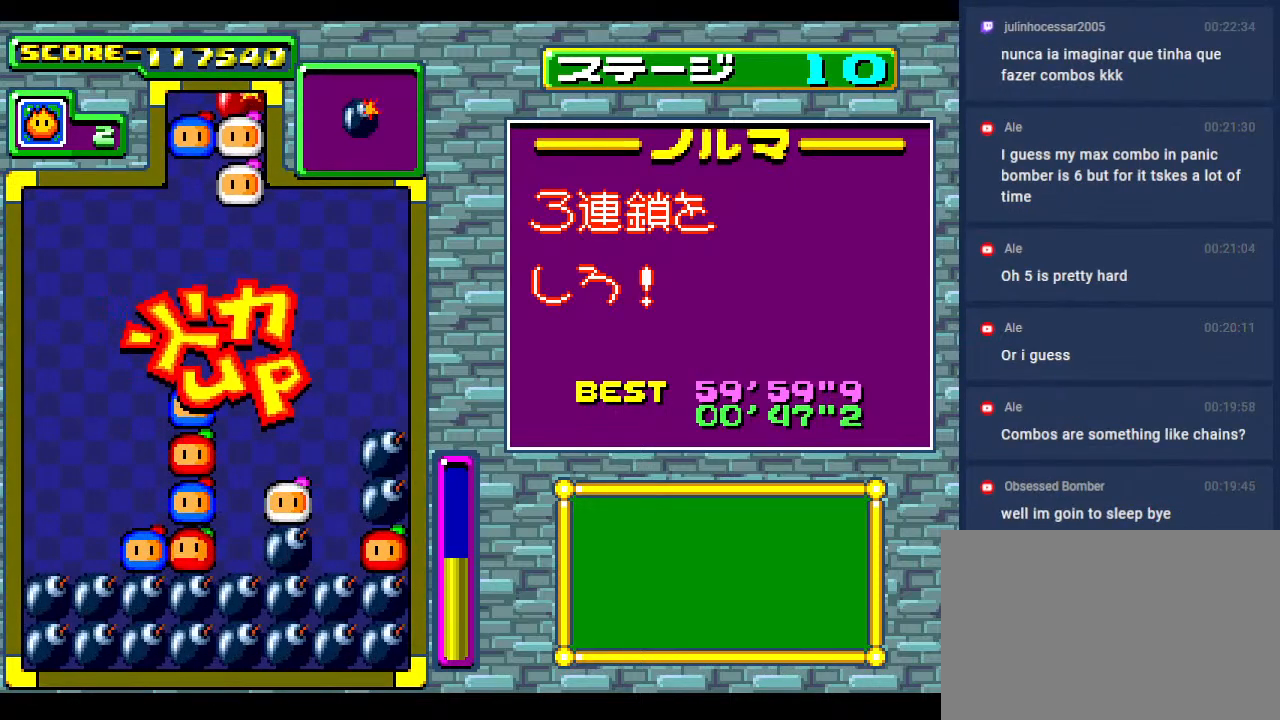
{"buttons": [], "events": []}
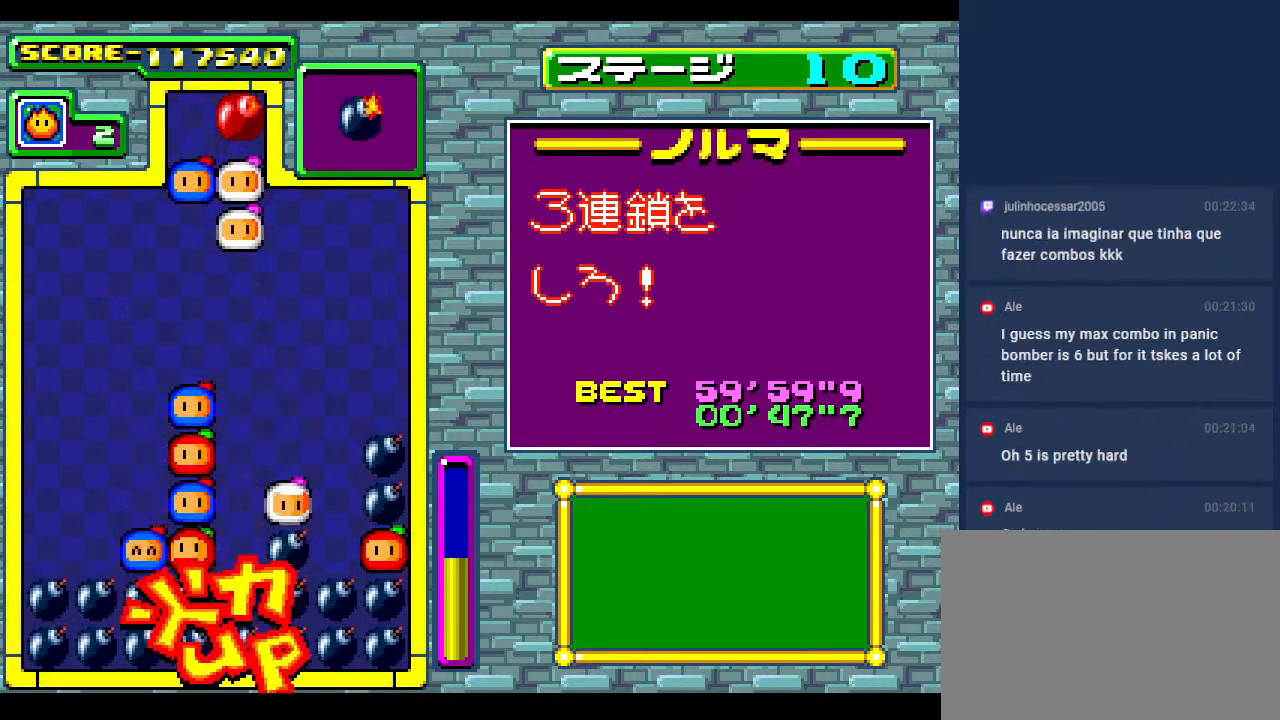
{"buttons": ["DPAD_RIGHT"], "events": [[200, "DPAD_RIGHT", "down"], [333, "DPAD_RIGHT", "up"], [467, "DPAD_RIGHT", "down"]]}
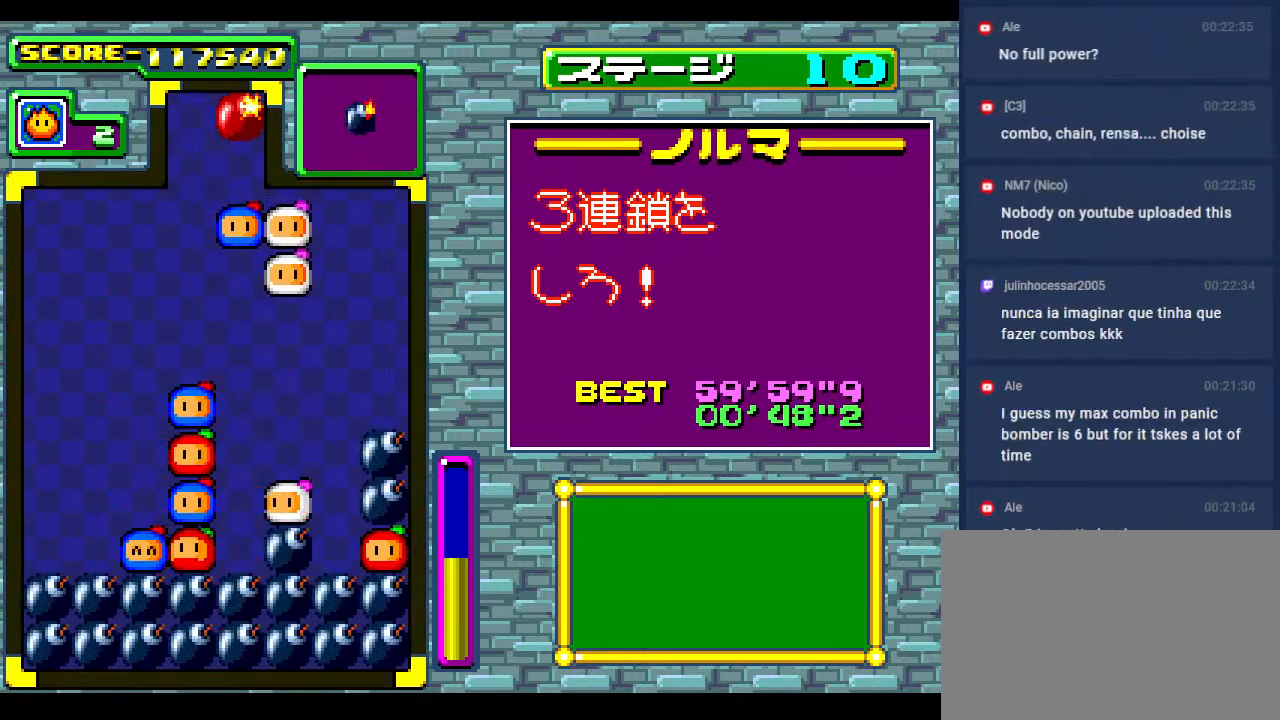
{"buttons": [], "events": [[133, "DPAD_RIGHT", "up"], [250, "DPAD_RIGHT", "down"], [333, "DPAD_RIGHT", "up"]]}
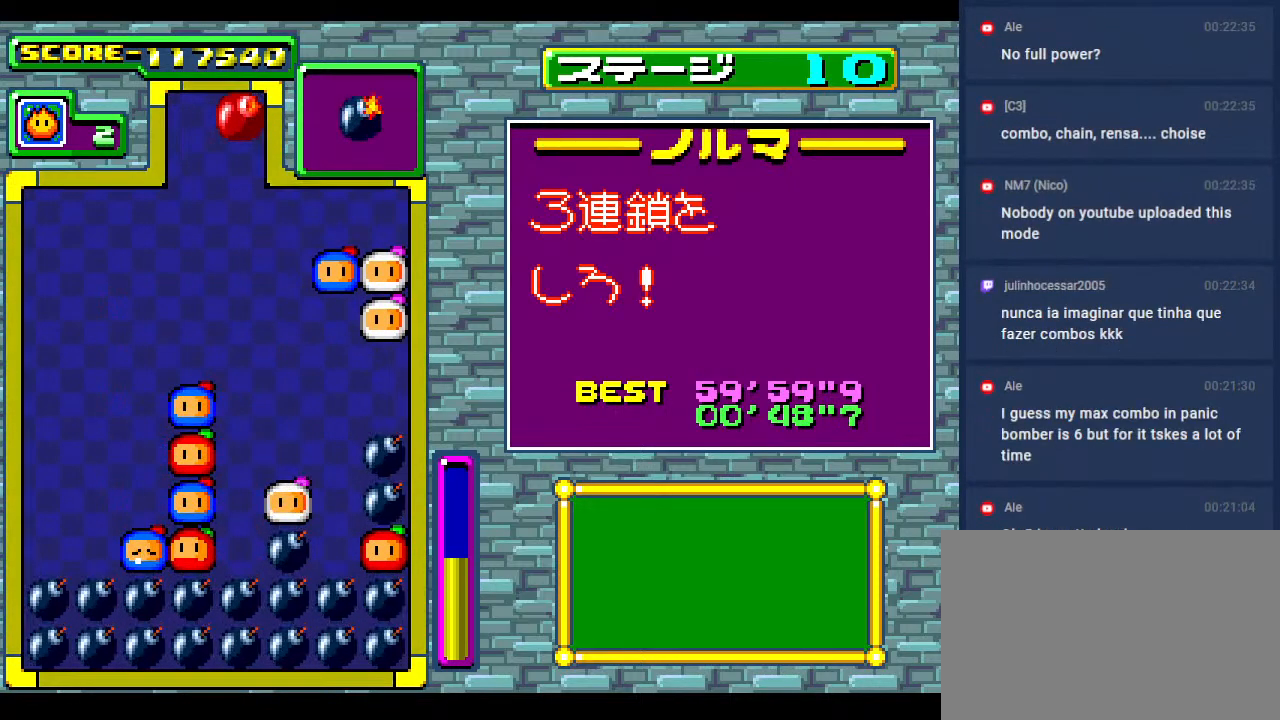
{"buttons": [], "events": []}
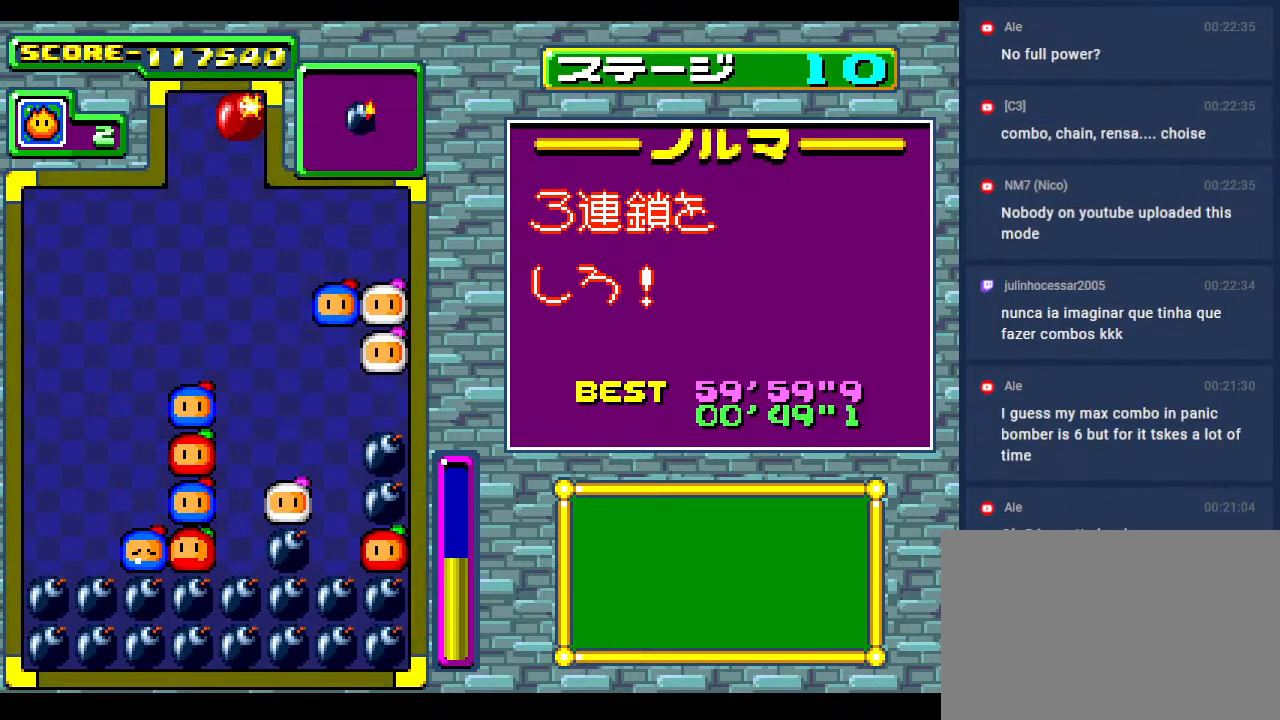
{"buttons": [], "events": []}
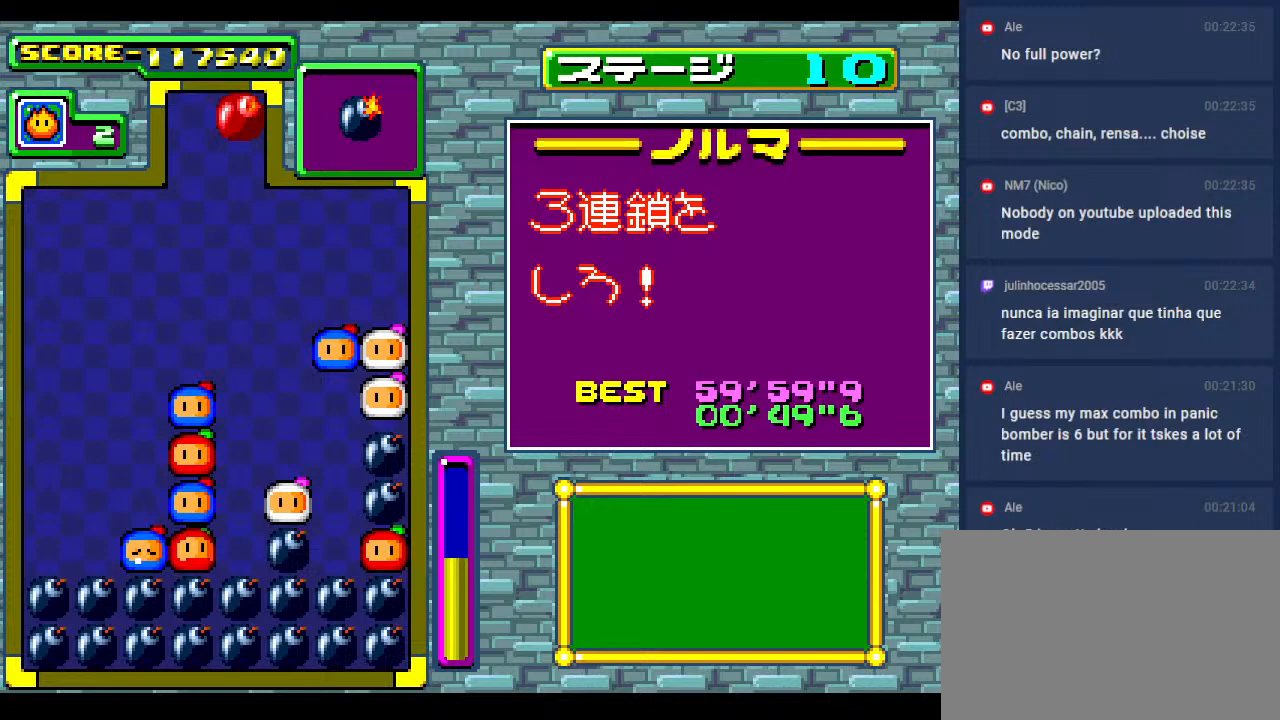
{"buttons": [], "events": [[217, "DPAD_DOWN", "down"], [467, "DPAD_DOWN", "up"]]}
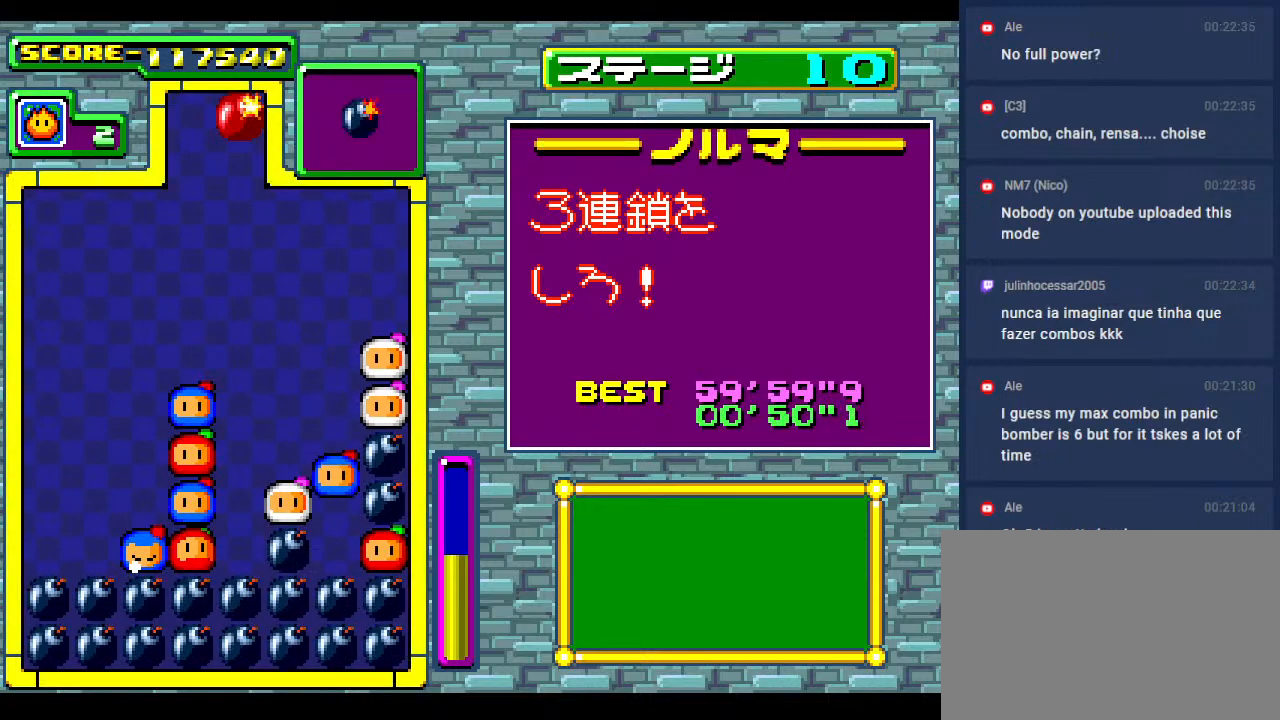
{"buttons": [], "events": []}
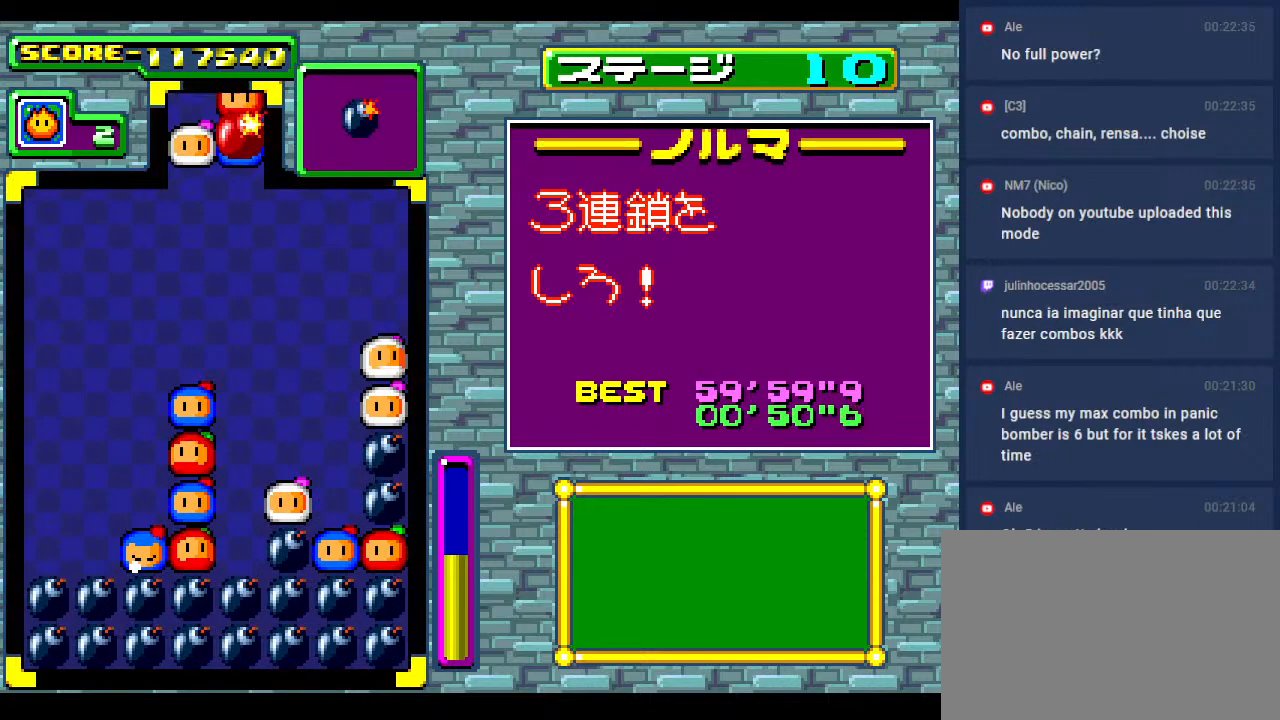
{"buttons": [], "events": []}
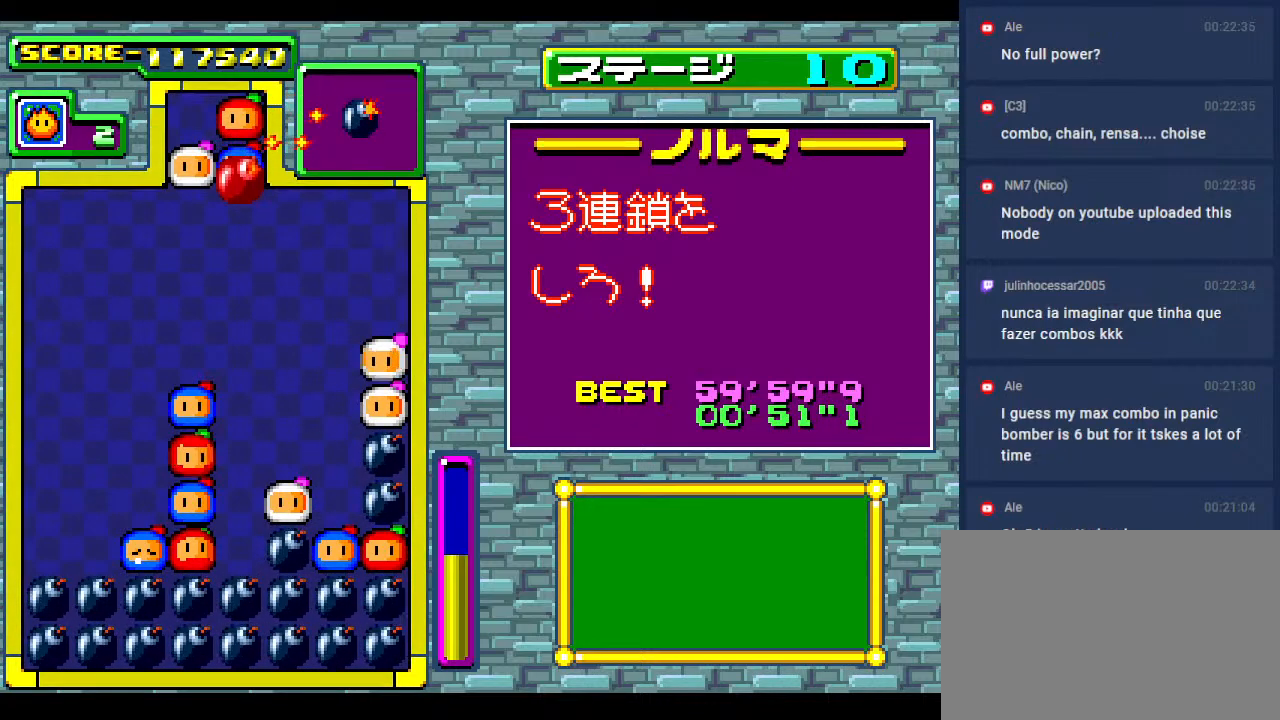
{"buttons": ["DPAD_LEFT"], "events": [[67, "DPAD_LEFT", "down"], [250, "DPAD_LEFT", "up"], [433, "DPAD_LEFT", "down"]]}
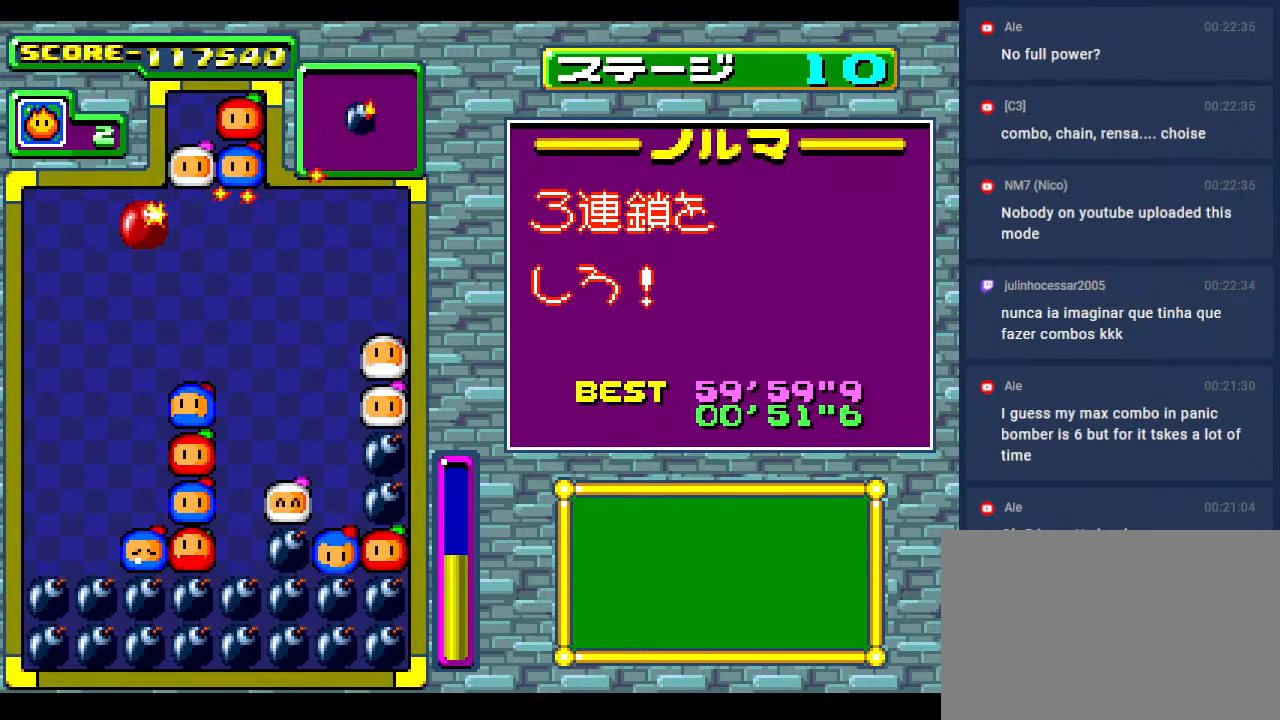
{"buttons": [], "events": [[50, "DPAD_LEFT", "up"]]}
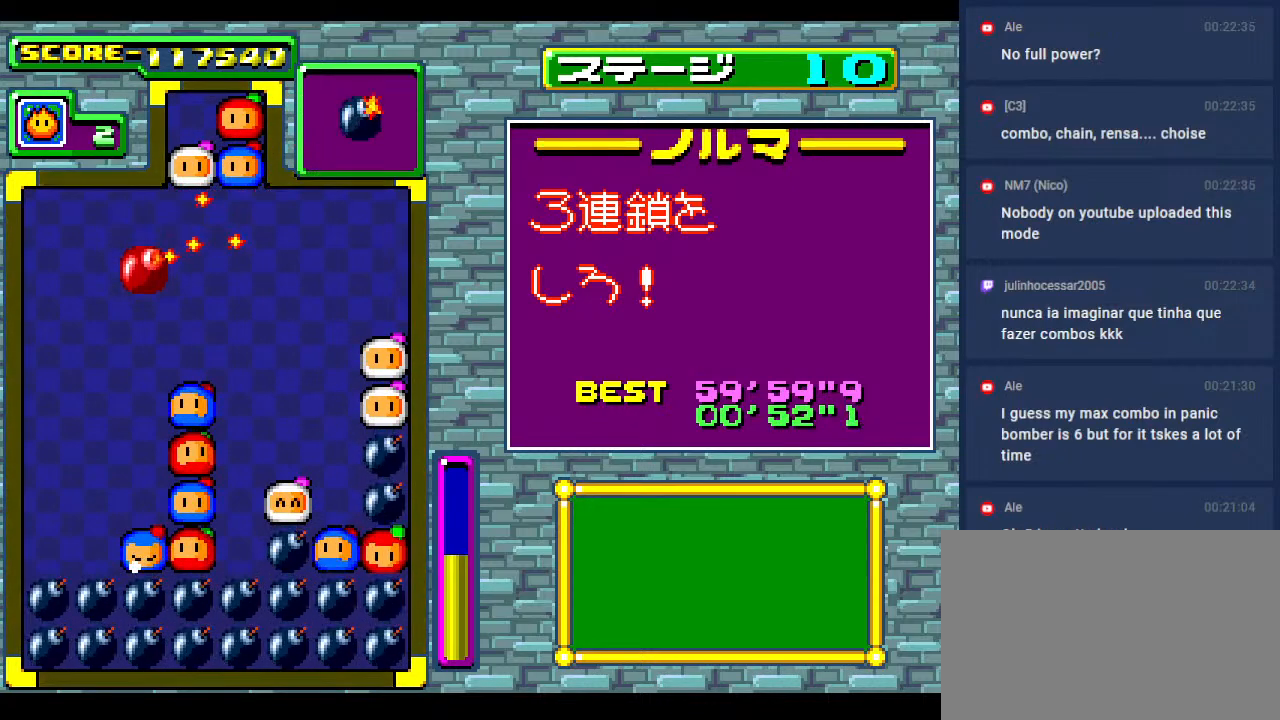
{"buttons": ["DPAD_LEFT"], "events": [[117, "DPAD_LEFT", "down"], [267, "DPAD_LEFT", "up"], [467, "DPAD_LEFT", "down"]]}
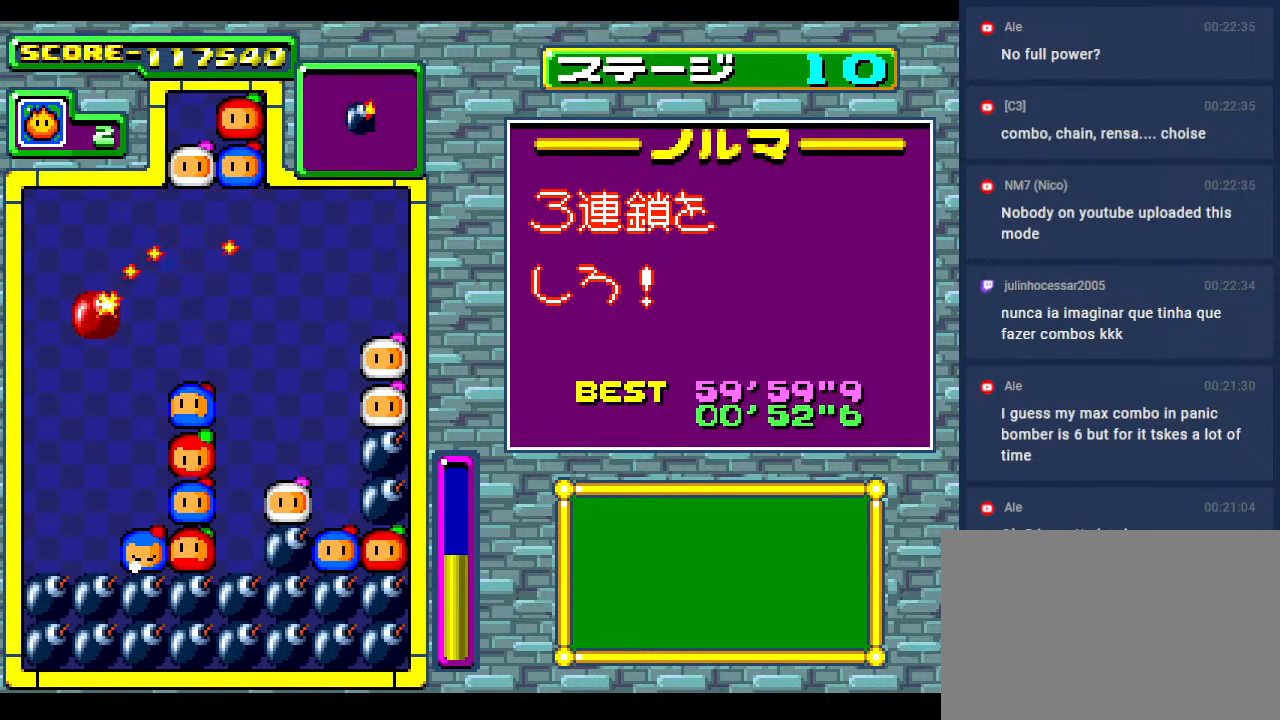
{"buttons": [], "events": [[117, "DPAD_LEFT", "up"]]}
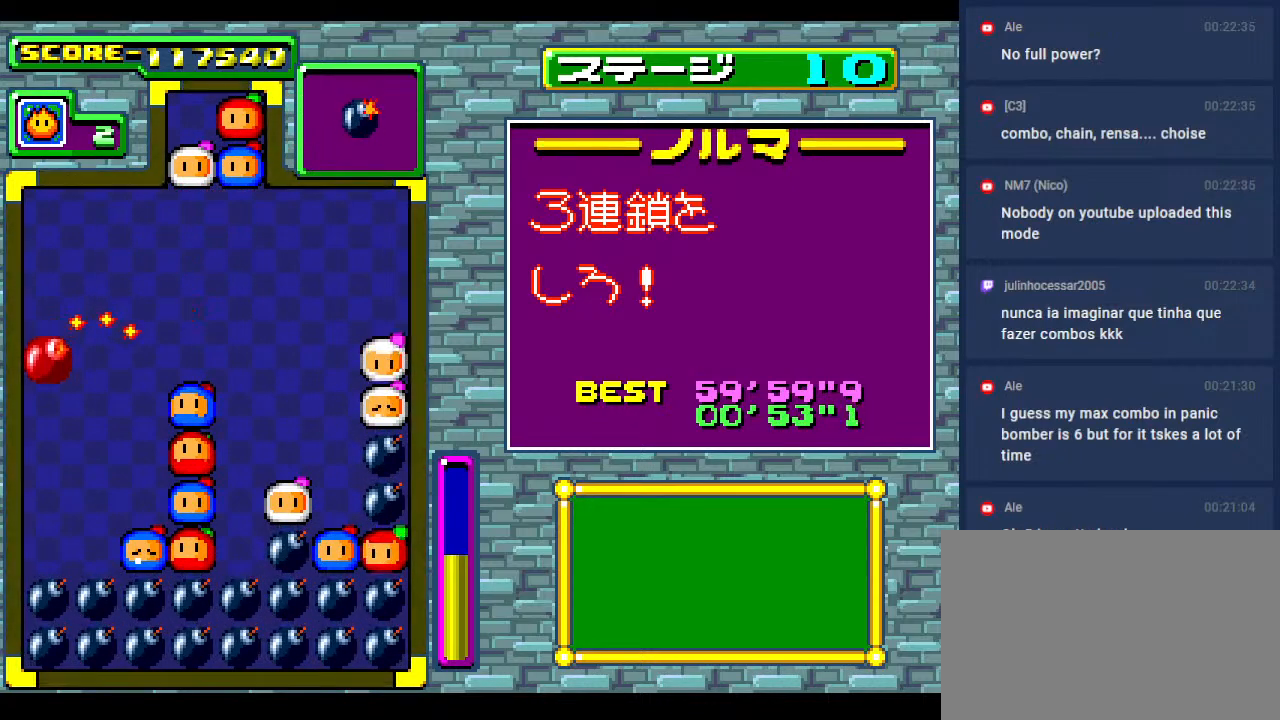
{"buttons": [], "events": [[67, "DPAD_DOWN", "down"], [400, "DPAD_DOWN", "up"]]}
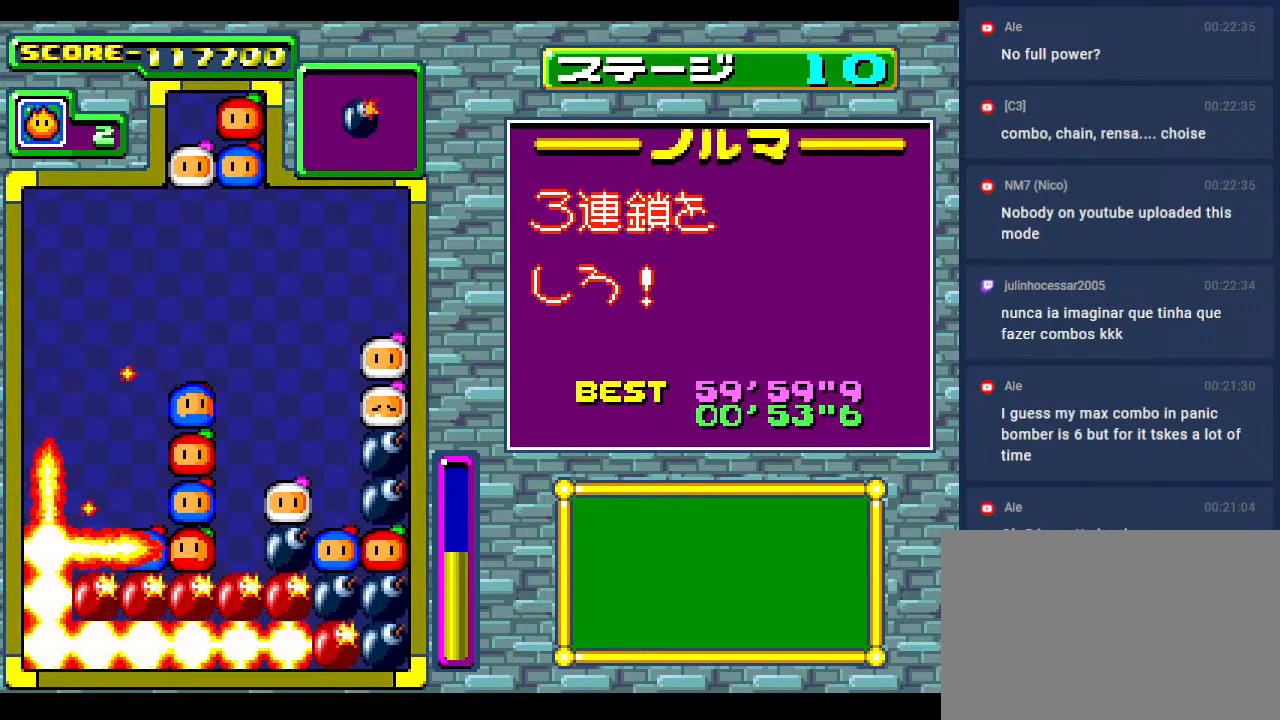
{"buttons": [], "events": []}
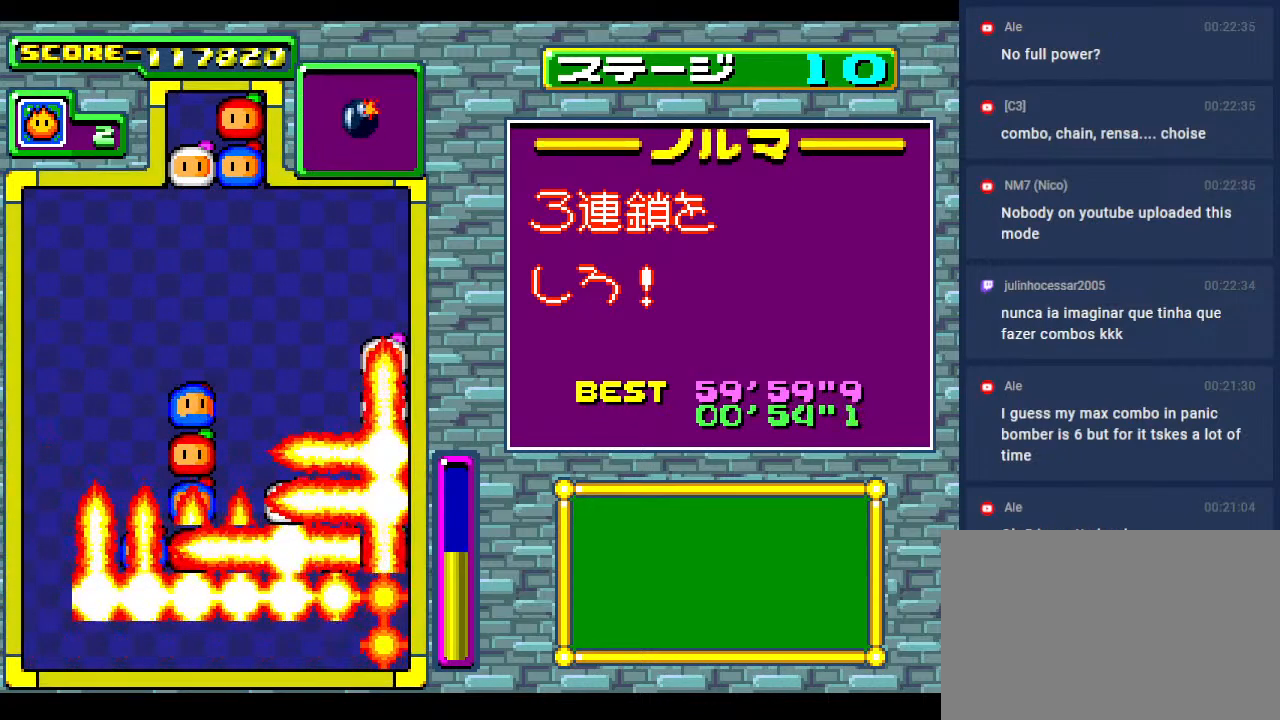
{"buttons": [], "events": []}
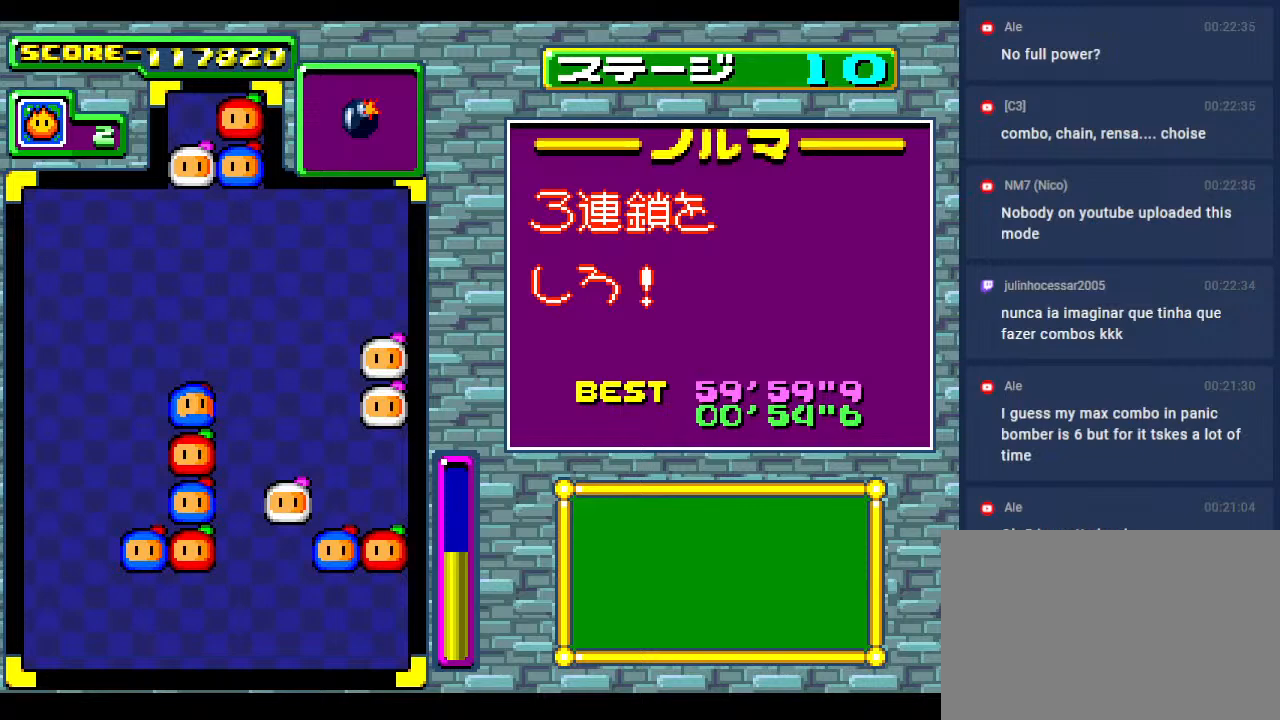
{"buttons": [], "events": []}
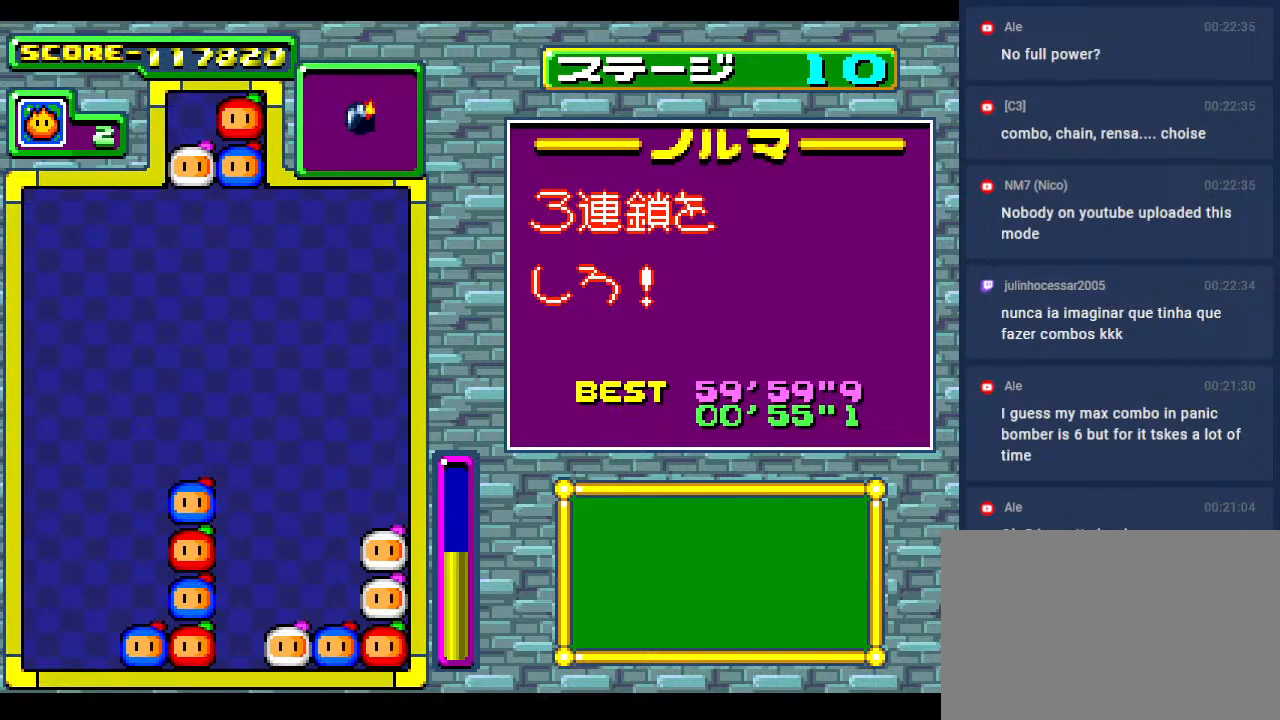
{"buttons": [], "events": []}
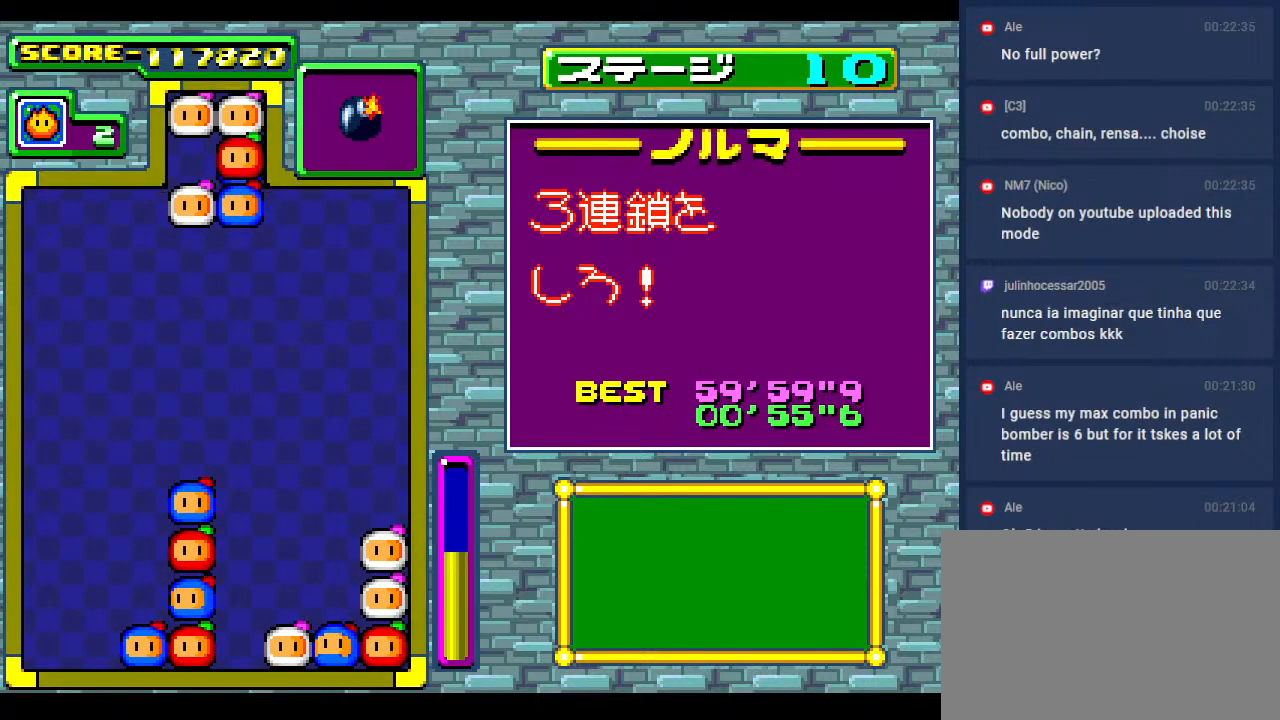
{"buttons": ["DPAD_RIGHT"], "events": [[283, "DPAD_RIGHT", "down"], [350, "DPAD_RIGHT", "up"], [483, "DPAD_RIGHT", "down"]]}
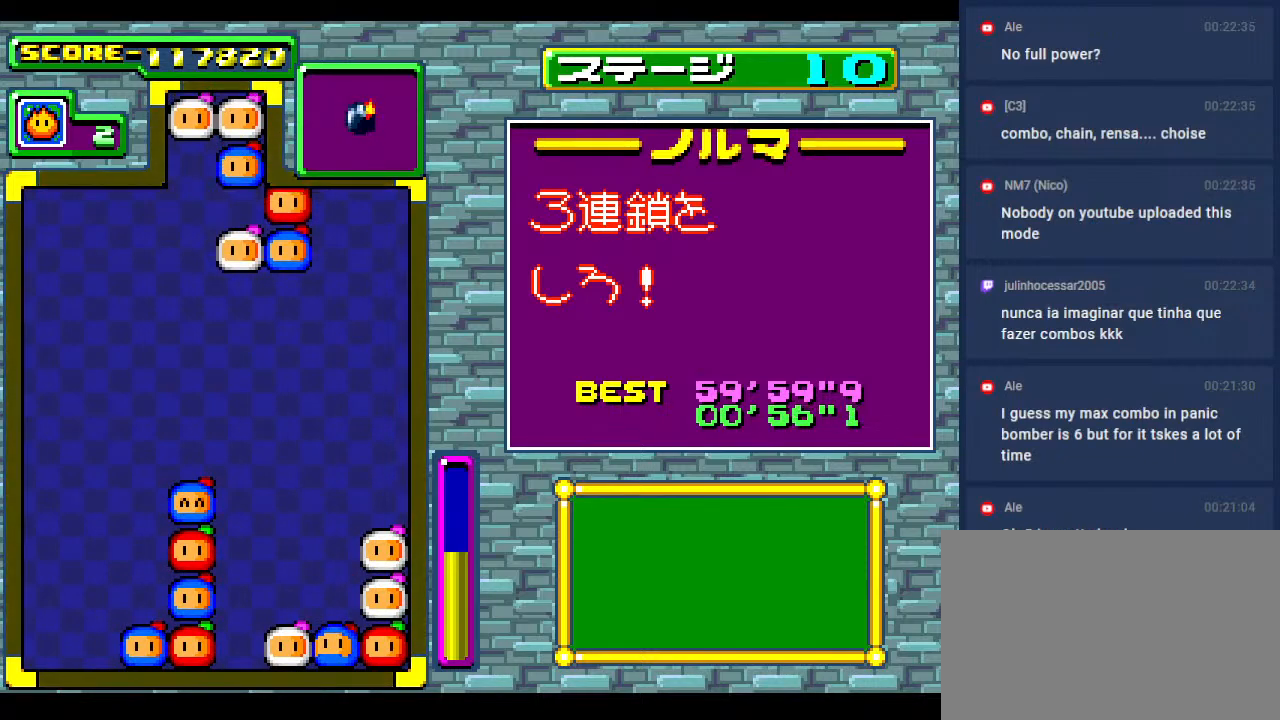
{"buttons": [], "events": [[100, "DPAD_RIGHT", "up"]]}
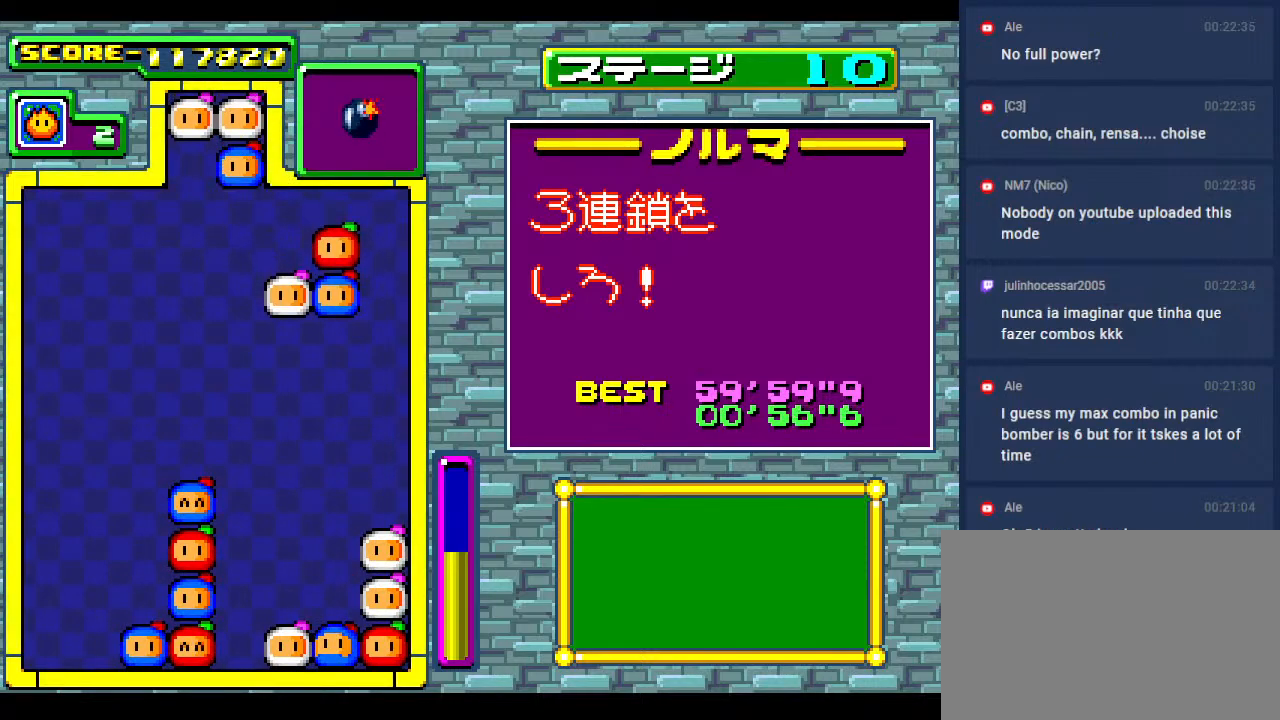
{"buttons": [], "events": [[383, "DPAD_RIGHT", "down"], [483, "DPAD_RIGHT", "up"]]}
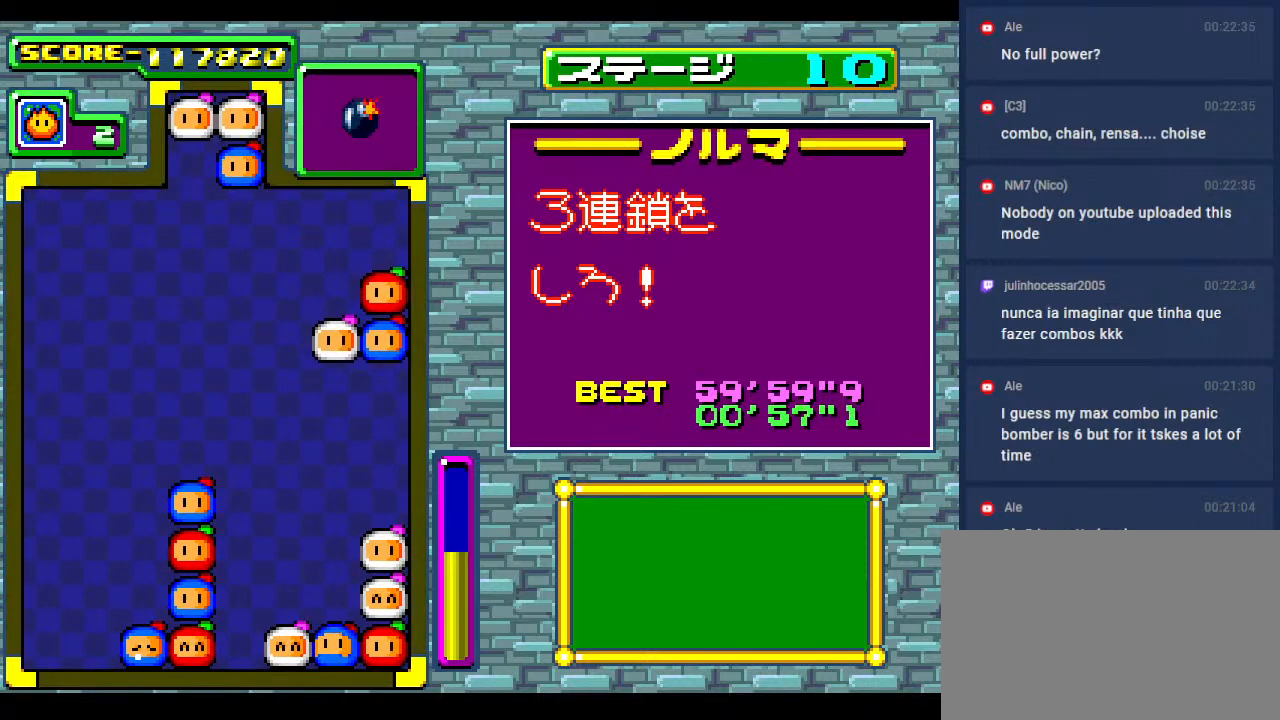
{"buttons": [], "events": []}
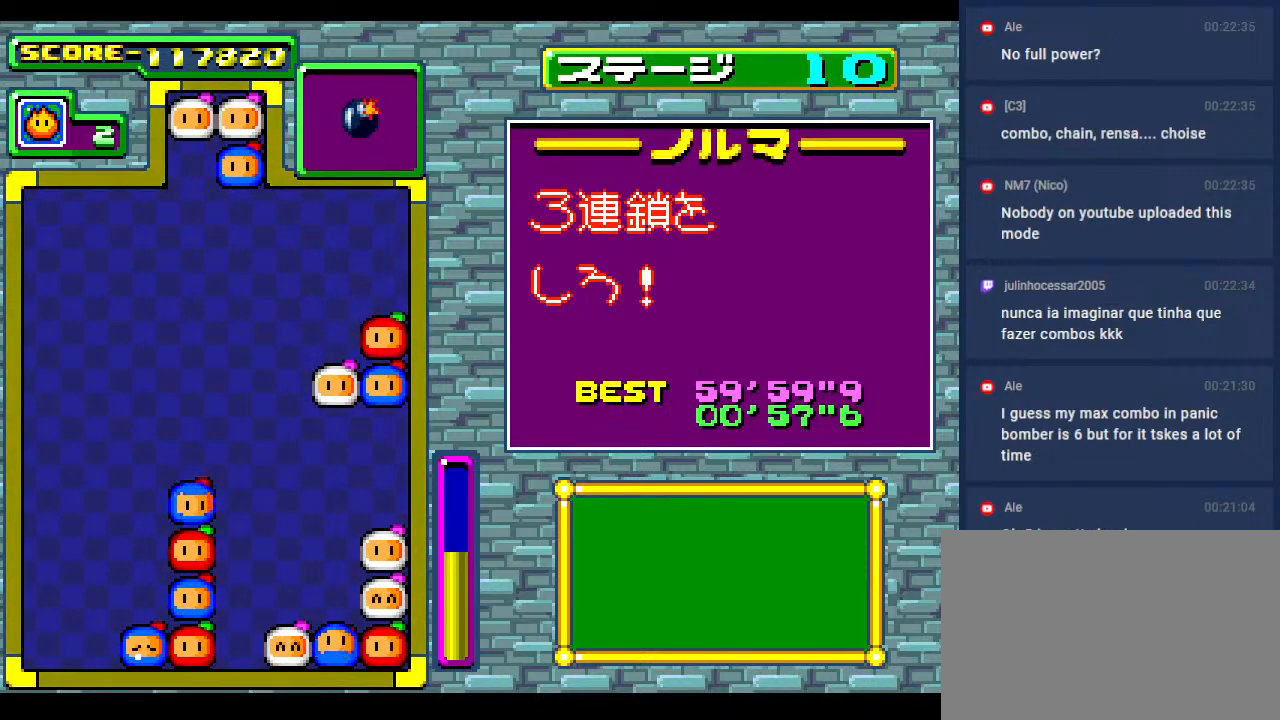
{"buttons": [], "events": [[183, "DPAD_DOWN", "down"], [417, "DPAD_DOWN", "up"]]}
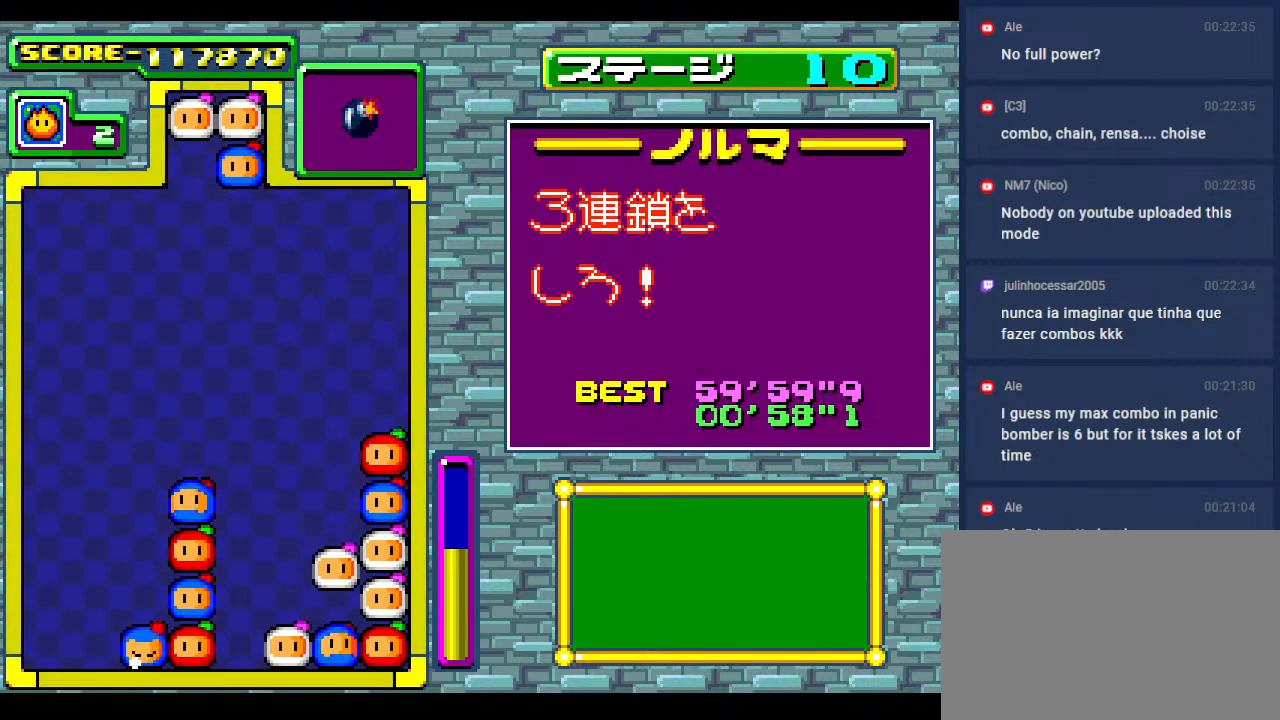
{"buttons": [], "events": []}
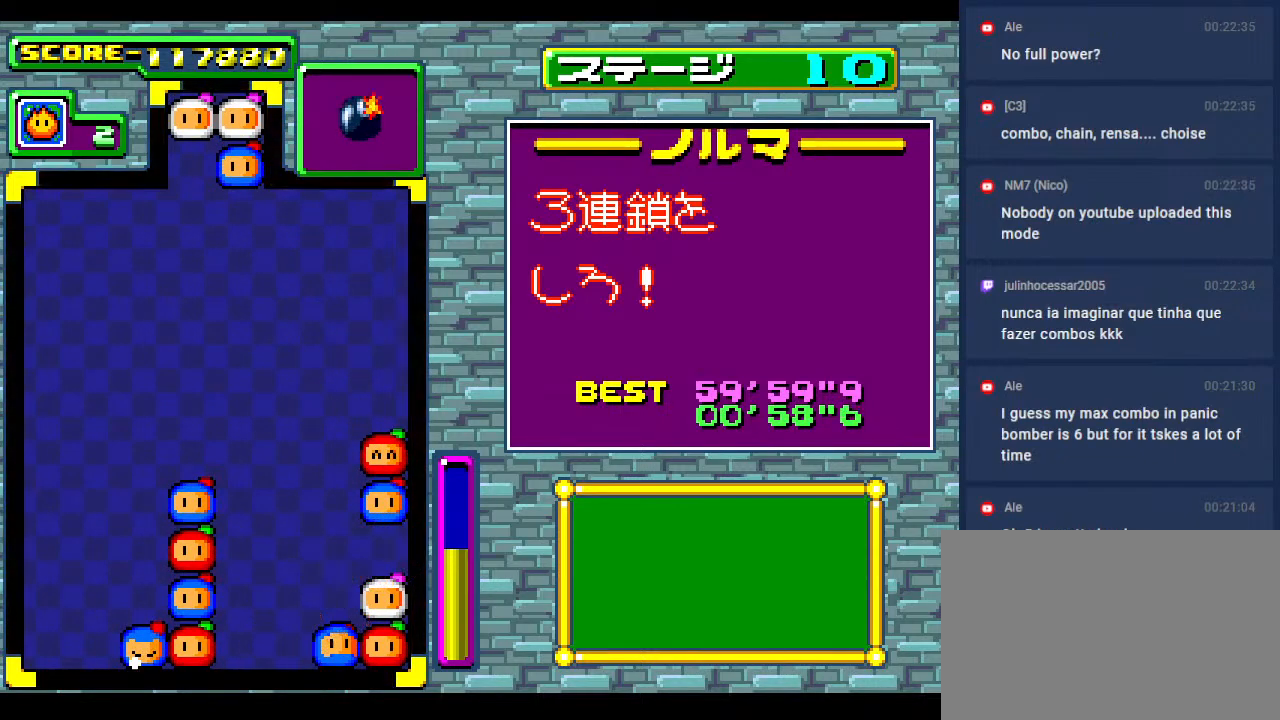
{"buttons": [], "events": []}
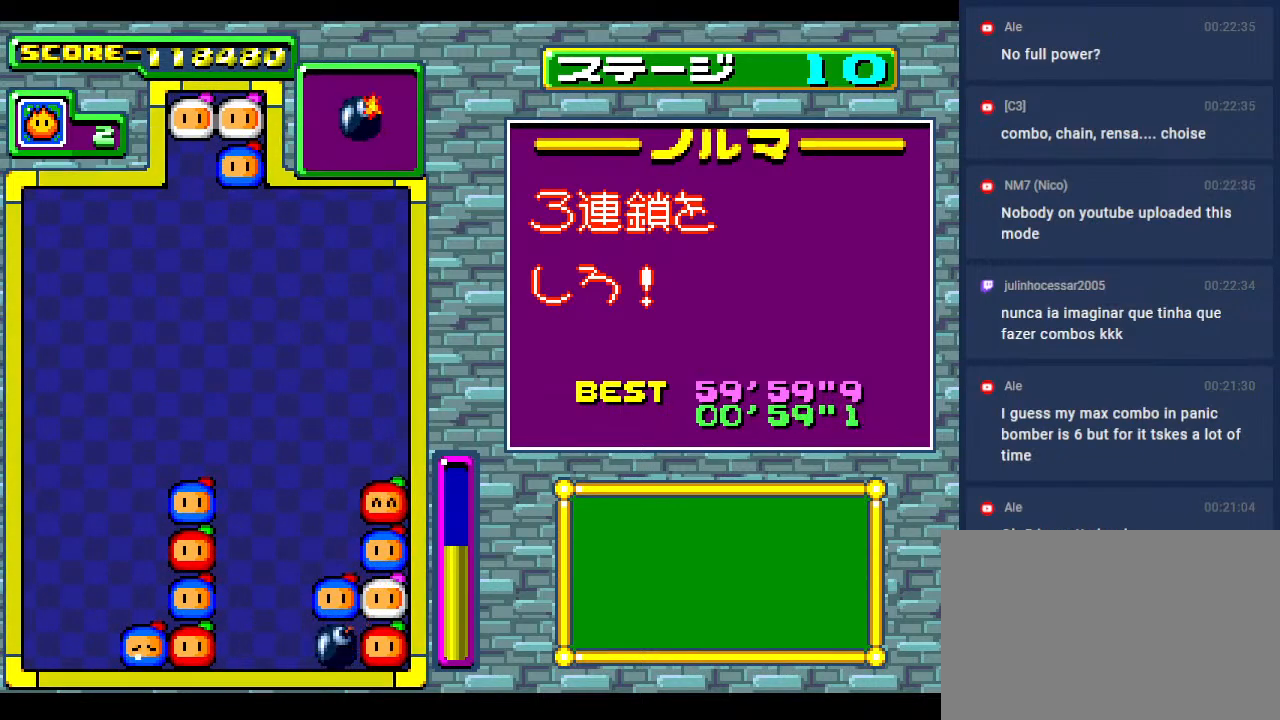
{"buttons": [], "events": []}
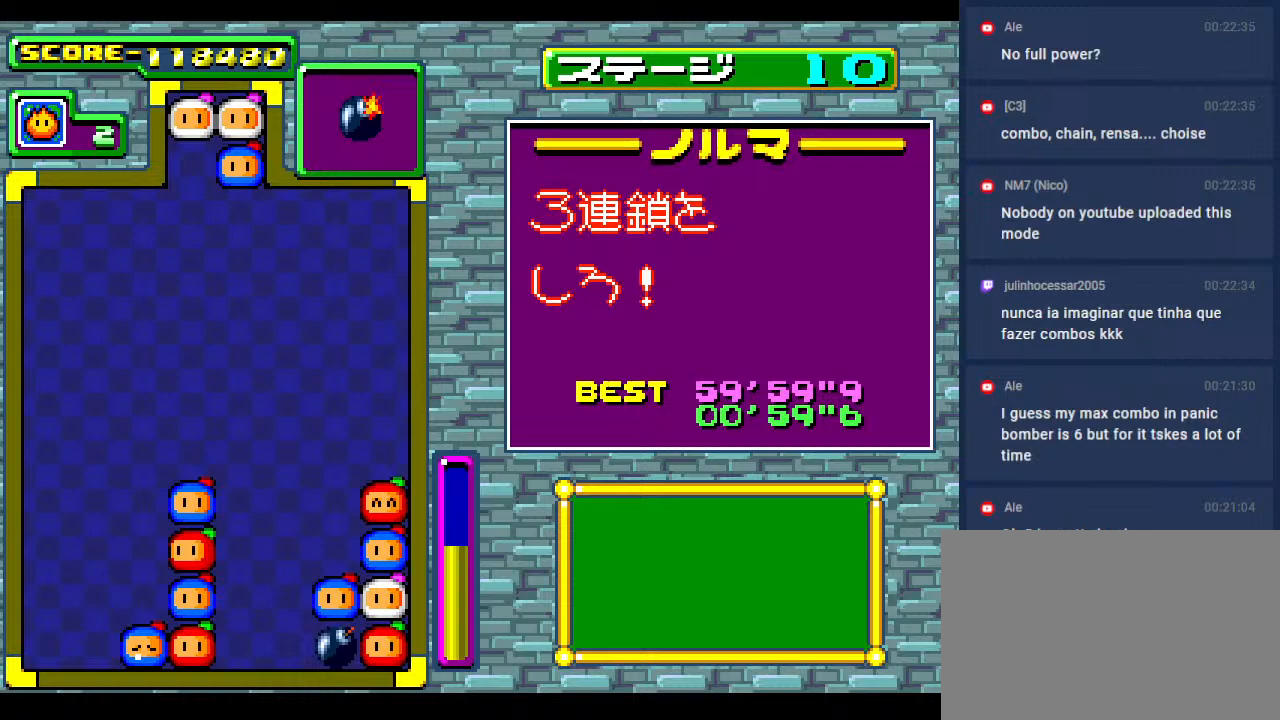
{"buttons": [], "events": []}
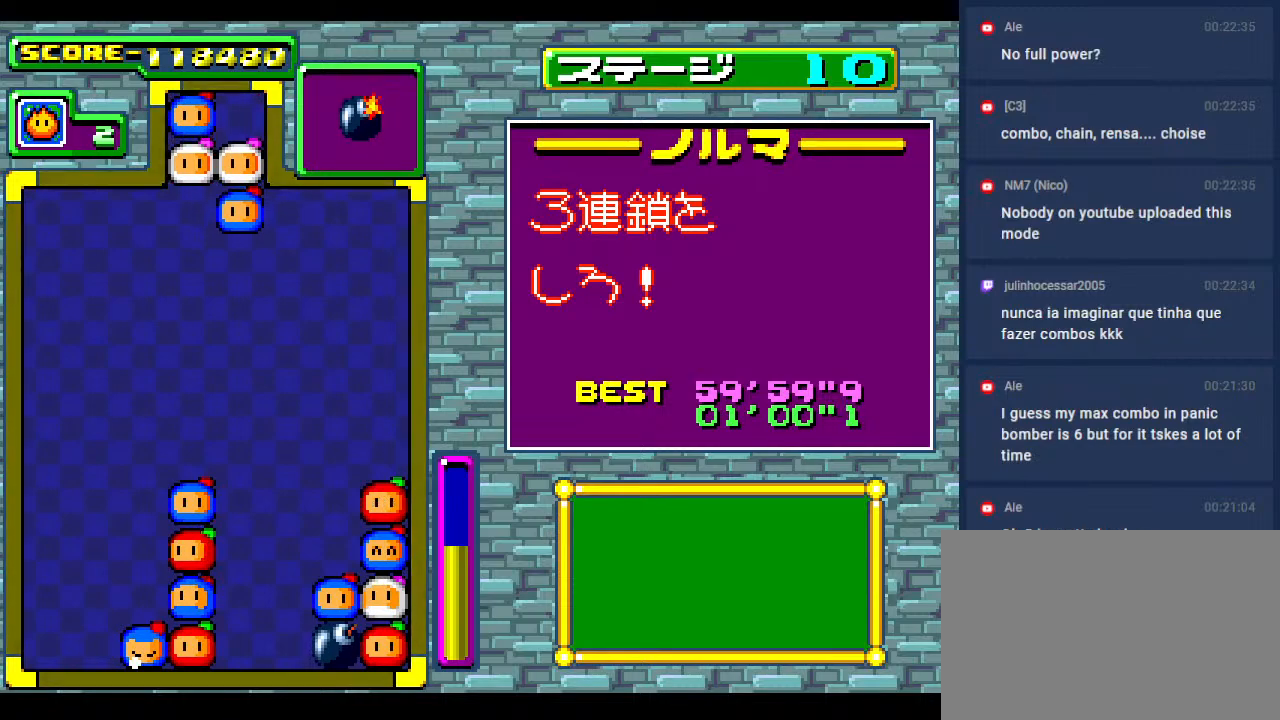
{"buttons": [], "events": []}
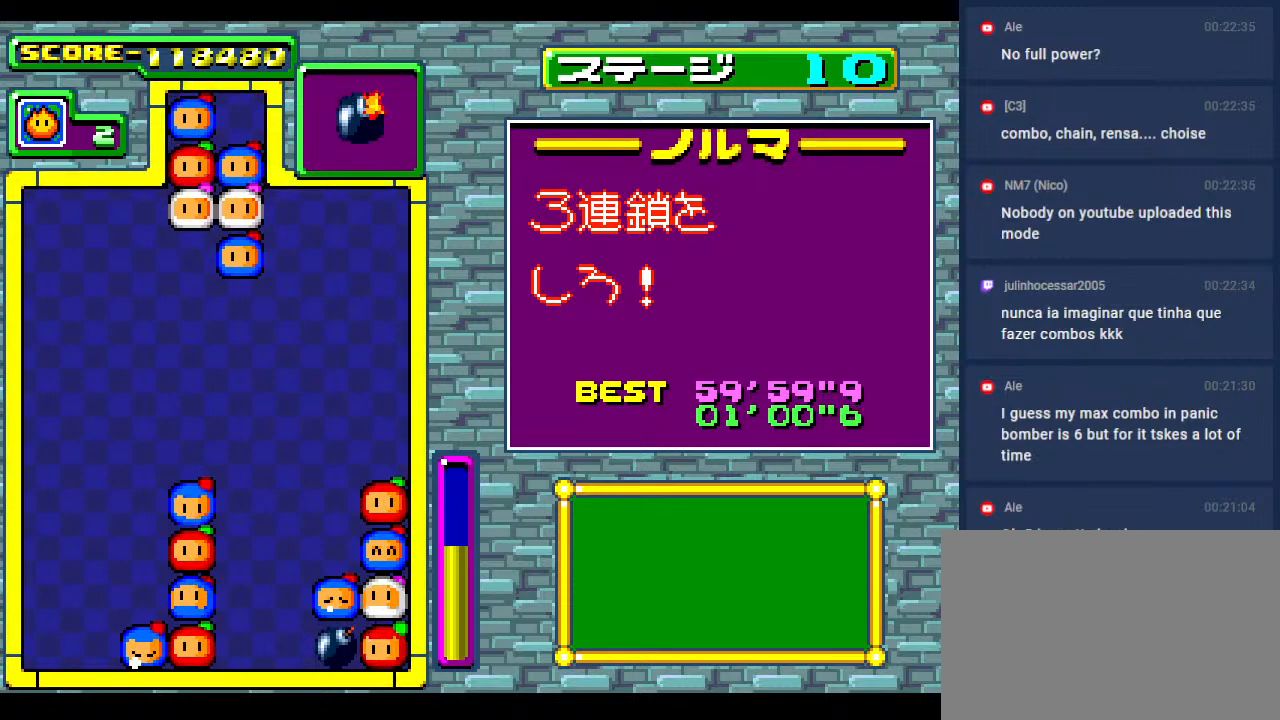
{"buttons": [], "events": [[350, "DPAD_RIGHT", "down"], [433, "DPAD_RIGHT", "up"]]}
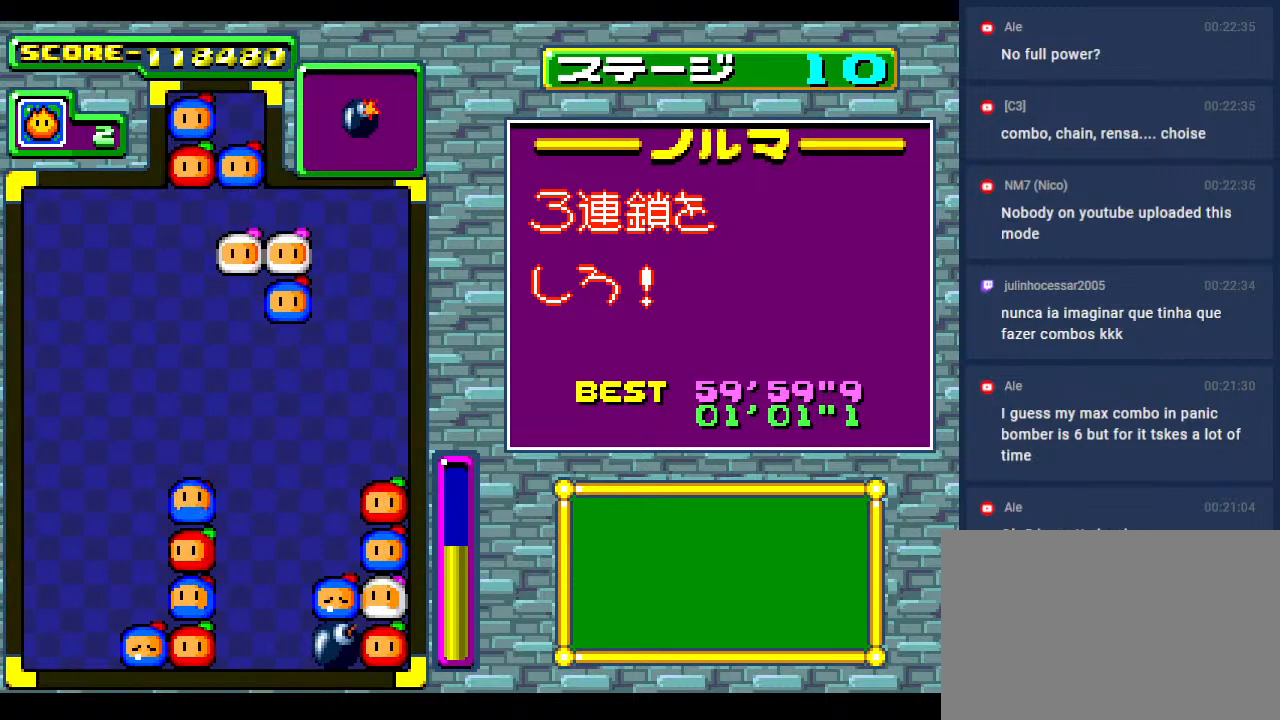
{"buttons": ["DPAD_DOWN"], "events": [[367, "DPAD_DOWN", "down"]]}
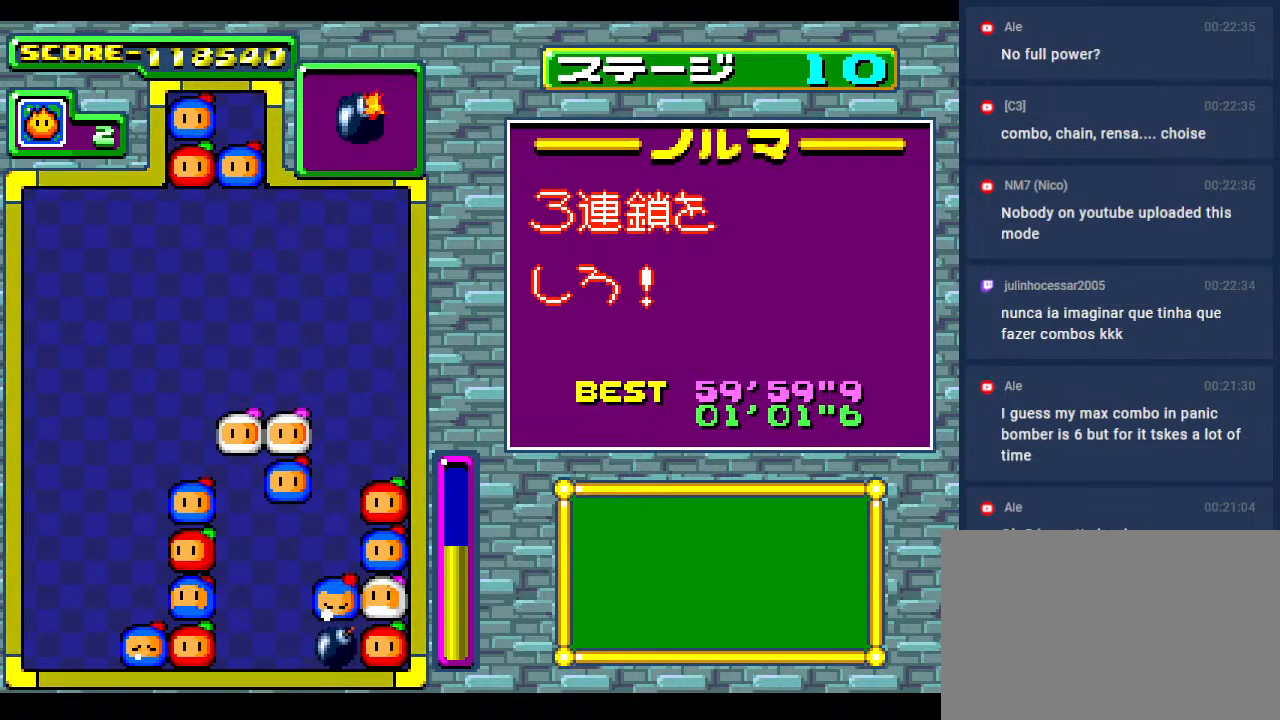
{"buttons": [], "events": [[33, "DPAD_DOWN", "up"]]}